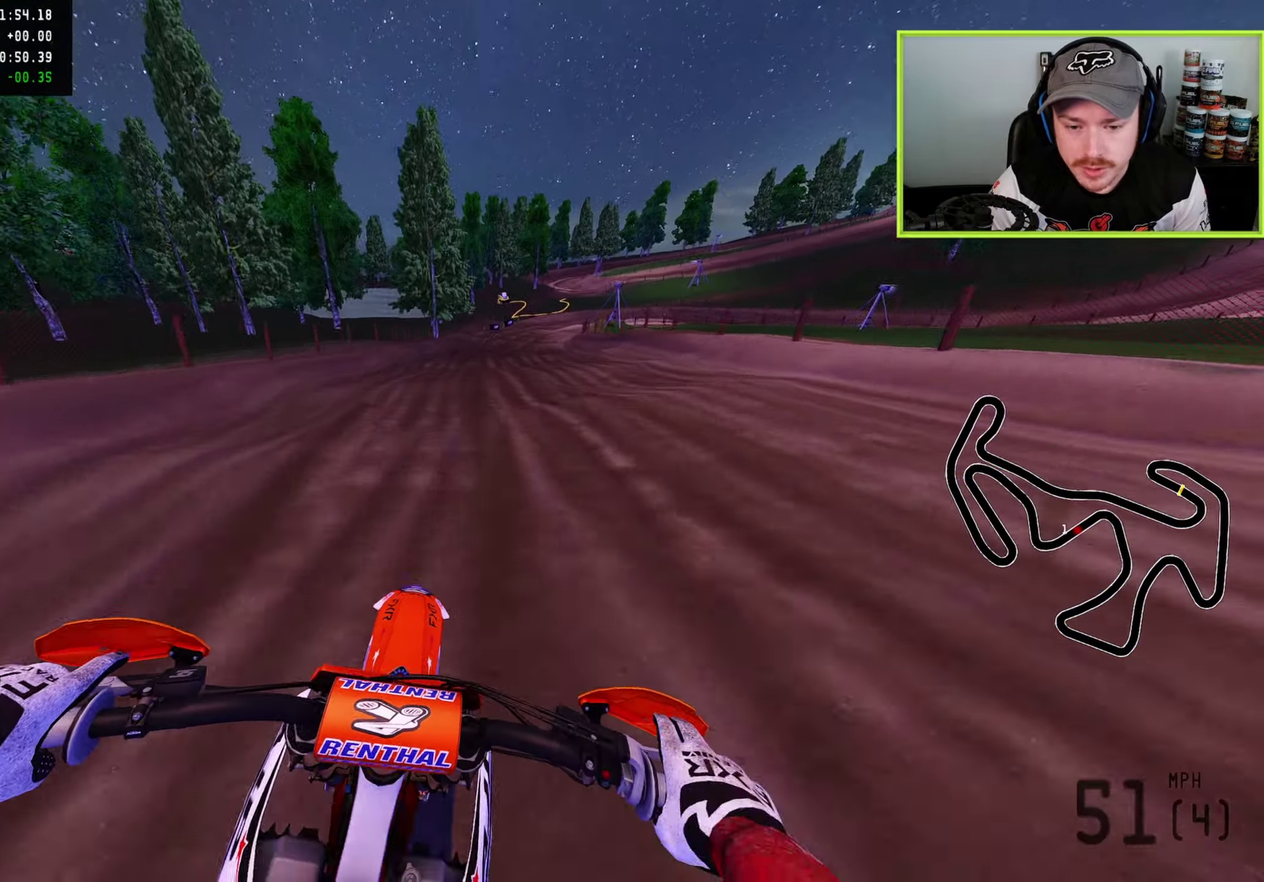
Gameplay with a controller (PlayStation layout); each line is a JSON object with the inputs held at the frame after it (dt_ms = milliseconds from this image to that frame). "button_events" lists button changes between this image and that frame as [ms after this image, input, new state], when the widget could be followed in between (sticks are given only as held states).
{"dt_ms": 600, "buttons": [], "left_stick": "up", "right_stick": "down", "button_events": [[33, "SQUARE", "down"], [100, "R2", "up"], [100, "SQUARE", "up"], [133, "L2", "up"], [250, "R2", "down"], [417, "R2", "up"]]}
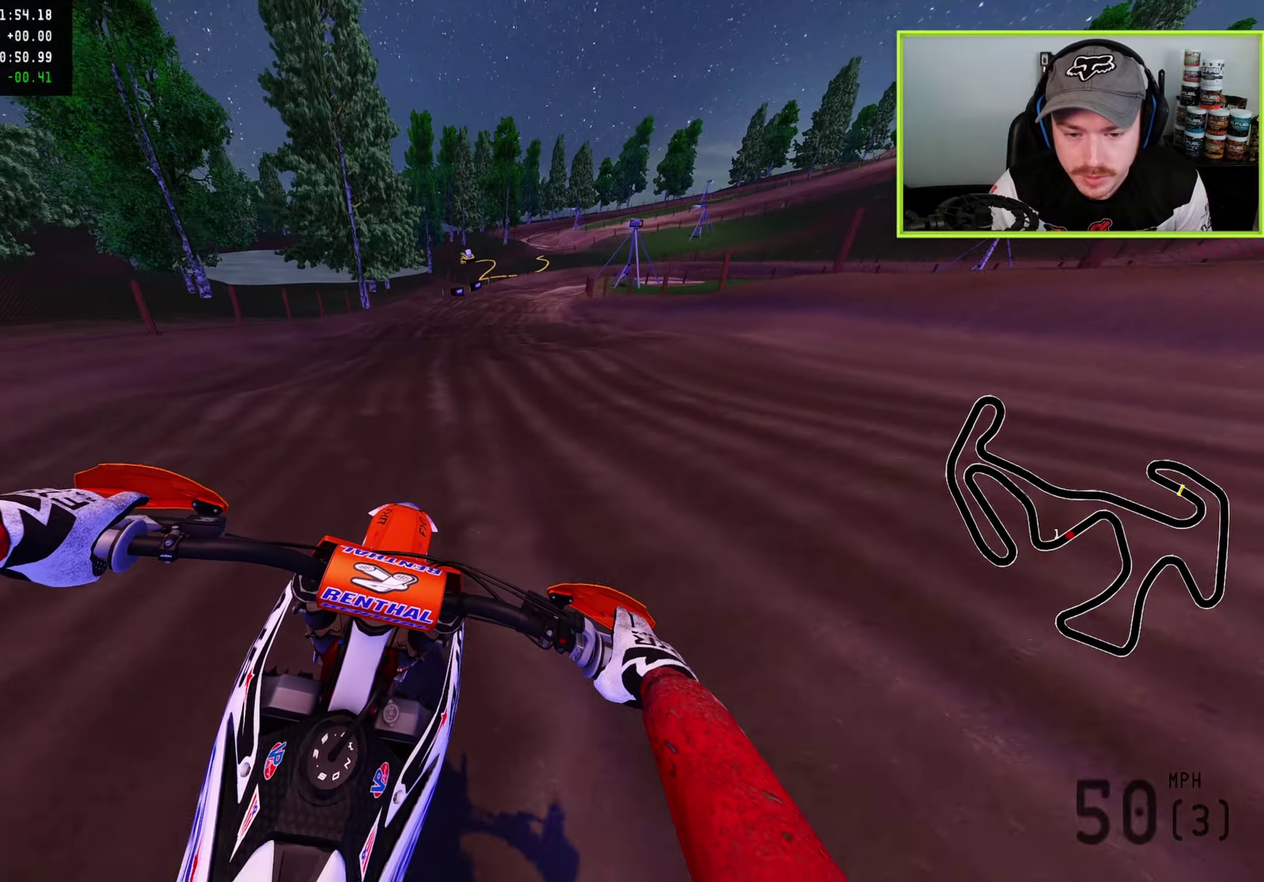
{"dt_ms": 400, "buttons": [], "left_stick": "up", "right_stick": "down", "button_events": [[83, "L2", "down"], [250, "L2", "up"], [250, "R2", "down"], [300, "R2", "up"]]}
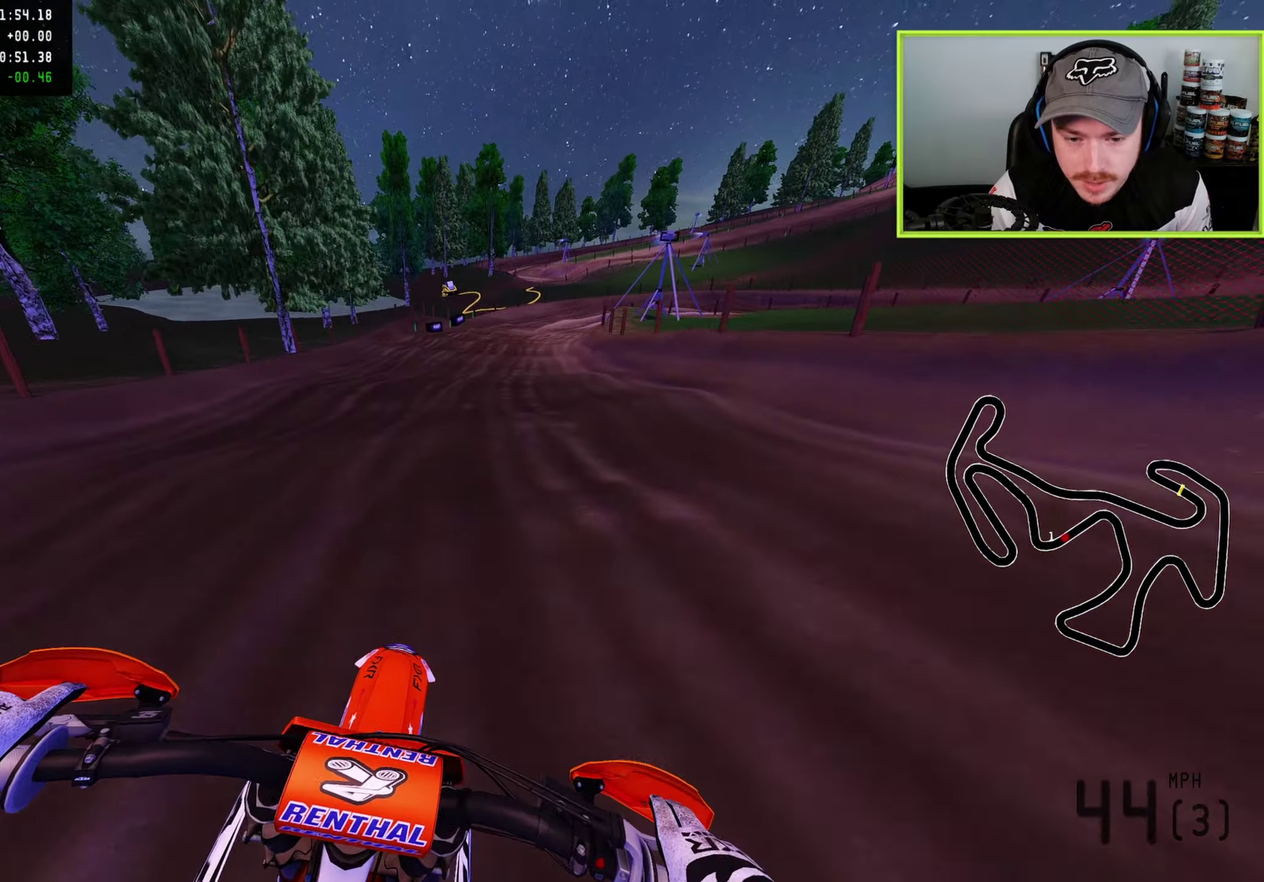
{"dt_ms": 800, "buttons": [], "left_stick": "up", "right_stick": "down", "button_events": [[400, "L2", "down"], [483, "R2", "down"], [483, "SQUARE", "down"], [533, "SQUARE", "up"], [550, "L2", "up"], [567, "R2", "up"], [600, "L2", "down"], [683, "SQUARE", "down"], [733, "SQUARE", "up"], [750, "L2", "up"]]}
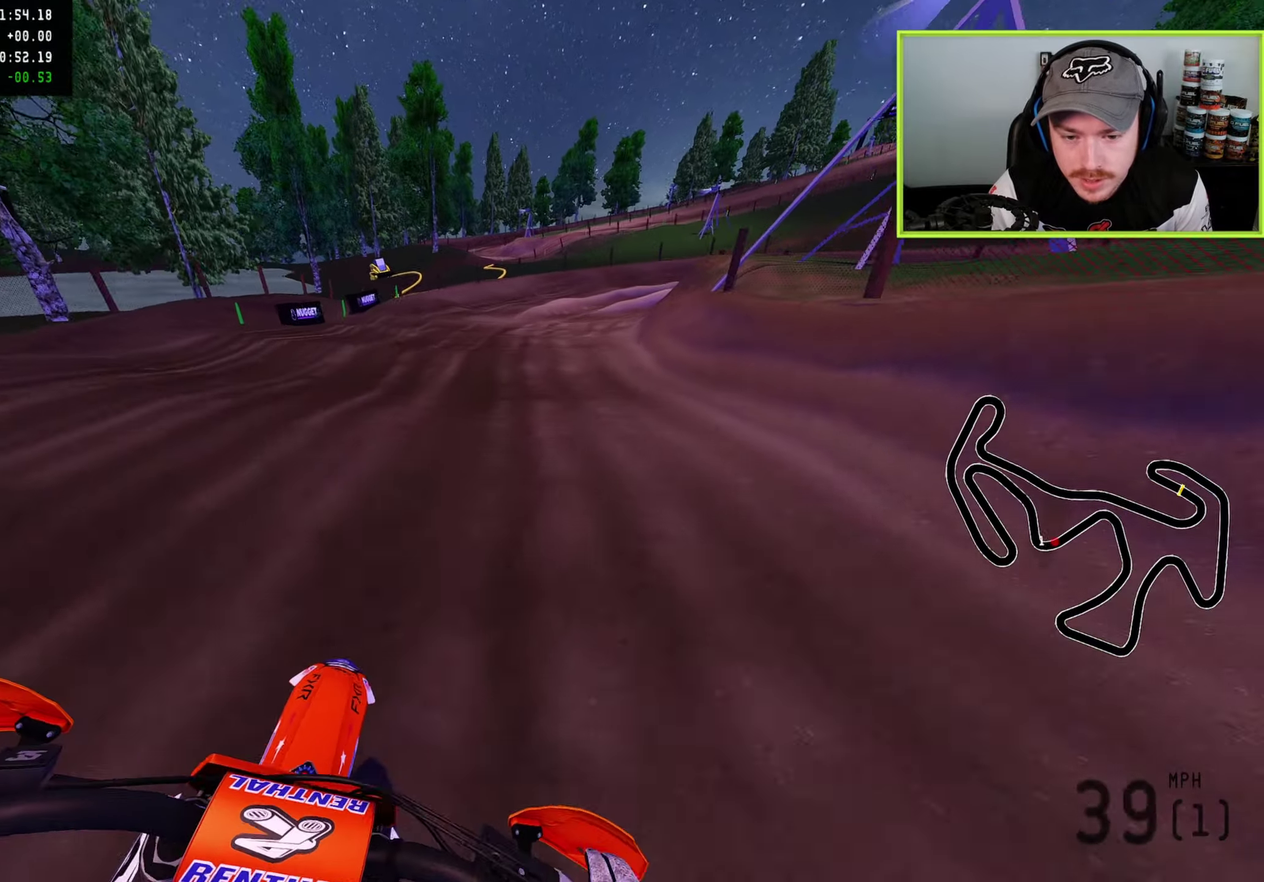
{"dt_ms": 300, "buttons": [], "left_stick": "up-right", "right_stick": "down", "button_events": [[133, "TRIANGLE", "down"], [200, "TRIANGLE", "up"]]}
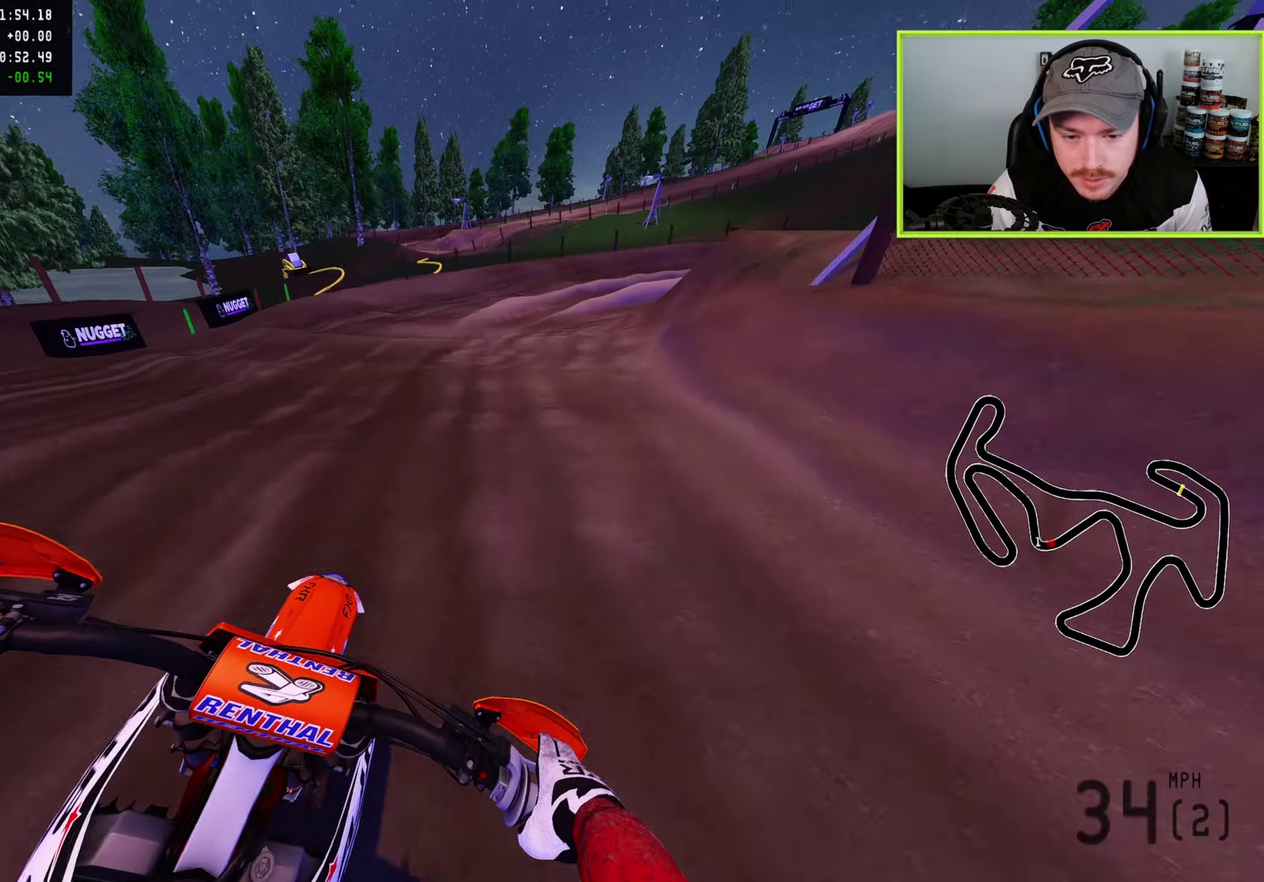
{"dt_ms": 700, "buttons": [], "left_stick": "up-right", "right_stick": "down", "button_events": [[50, "R2", "down"], [167, "R2", "up"], [333, "R2", "down"], [433, "R2", "up"], [550, "R2", "down"], [683, "R2", "up"]]}
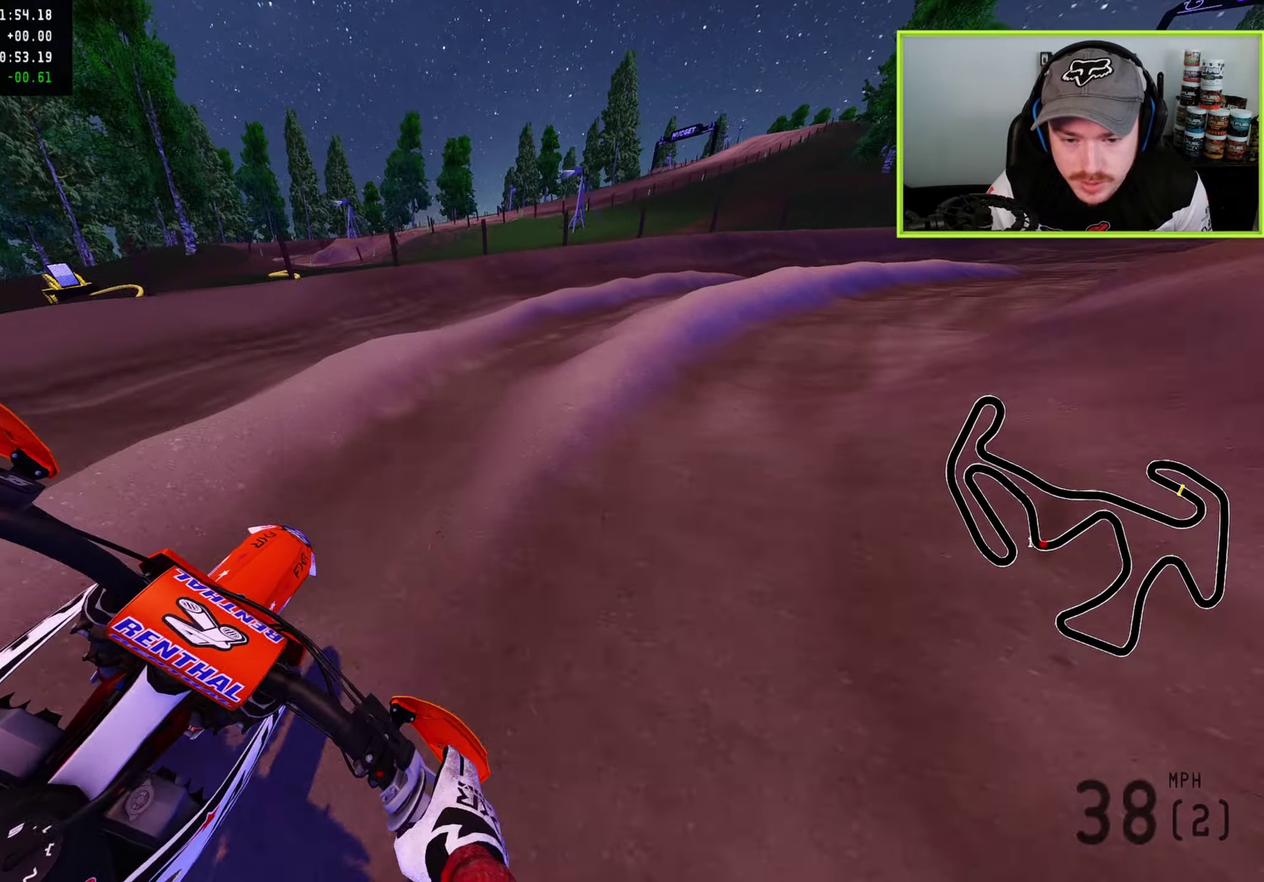
{"dt_ms": 300, "buttons": ["R2"], "left_stick": "up-right", "right_stick": "down", "button_events": [[67, "R2", "down"]]}
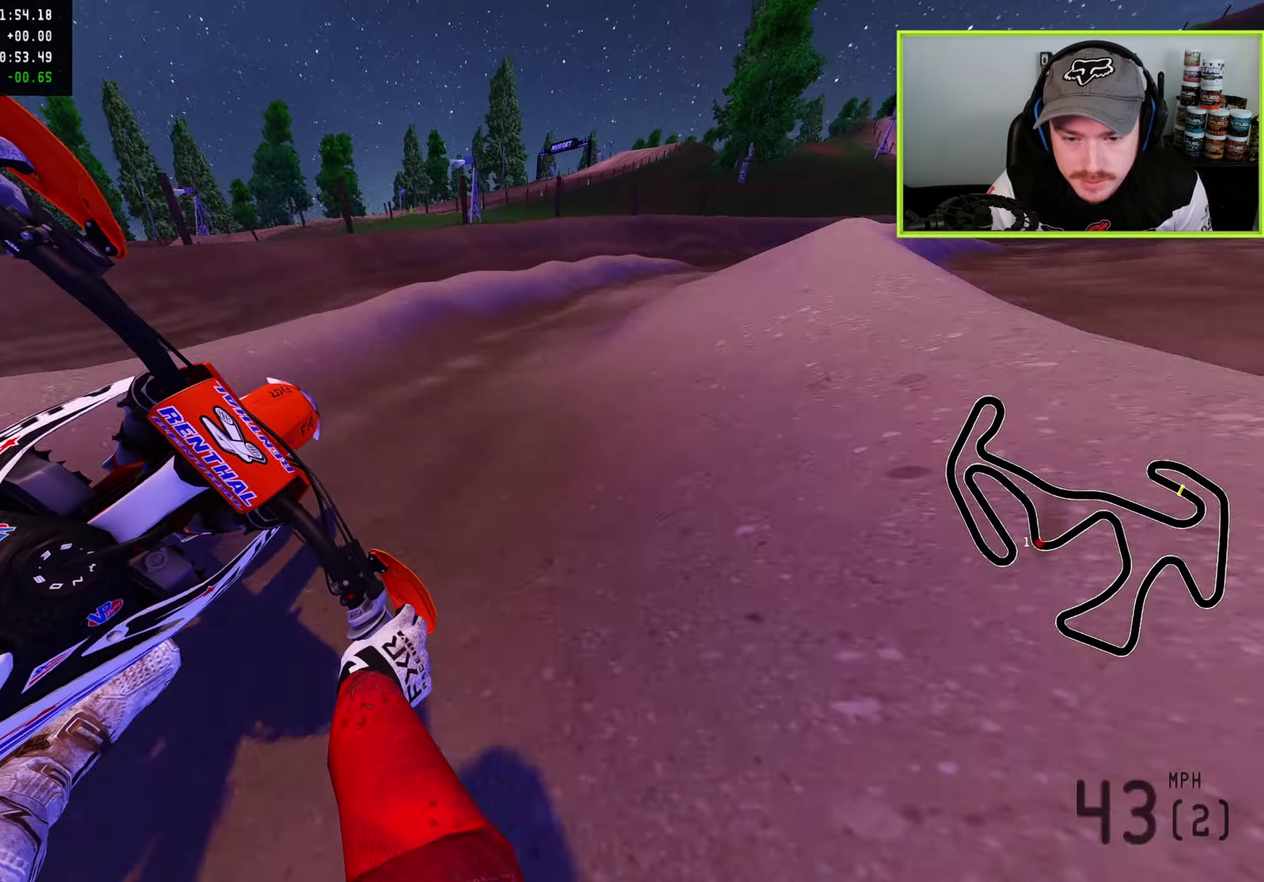
{"dt_ms": 600, "buttons": ["R2"], "left_stick": "up-right", "right_stick": "down-left", "button_events": [[450, "TRIANGLE", "down"], [550, "TRIANGLE", "up"]]}
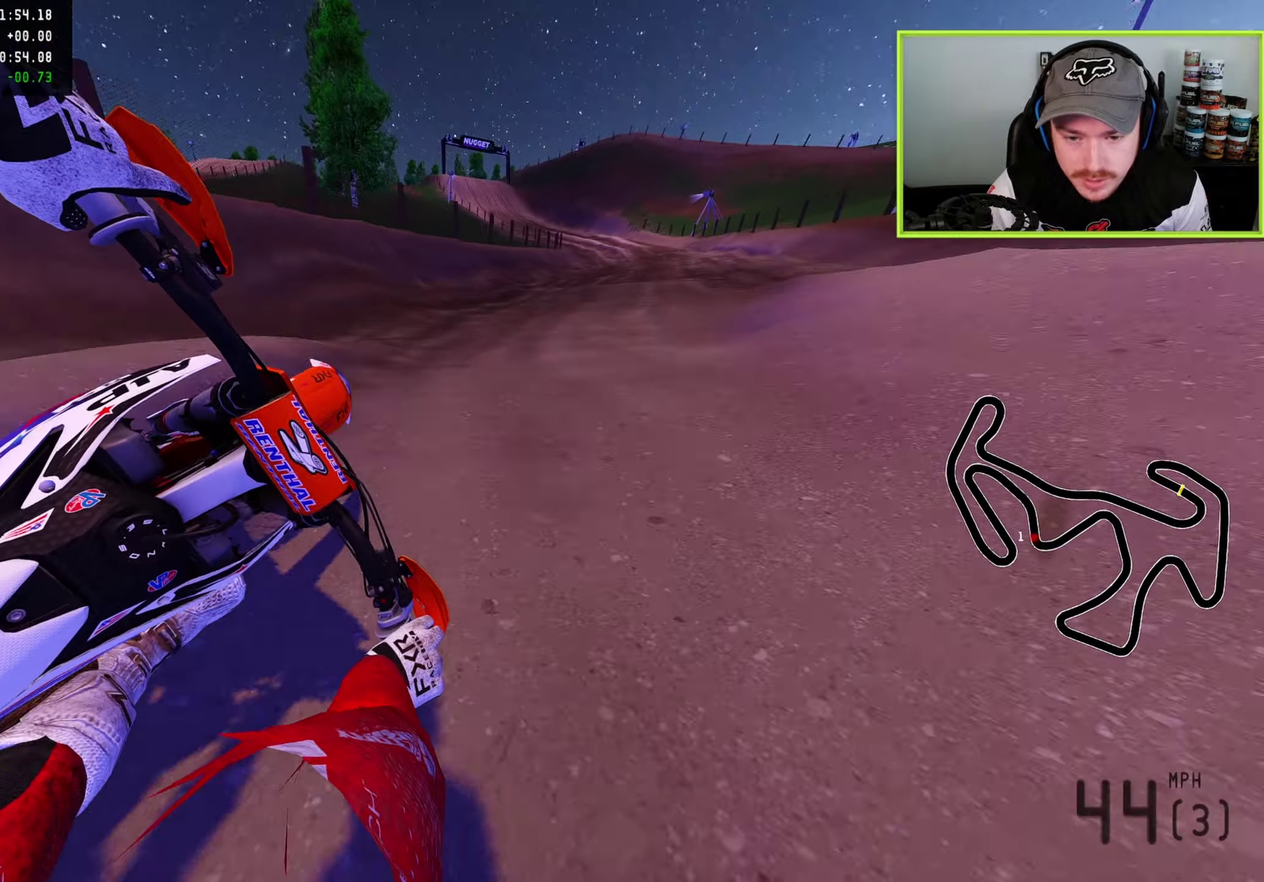
{"dt_ms": 400, "buttons": ["R2"], "left_stick": "up-left", "right_stick": "up", "button_events": []}
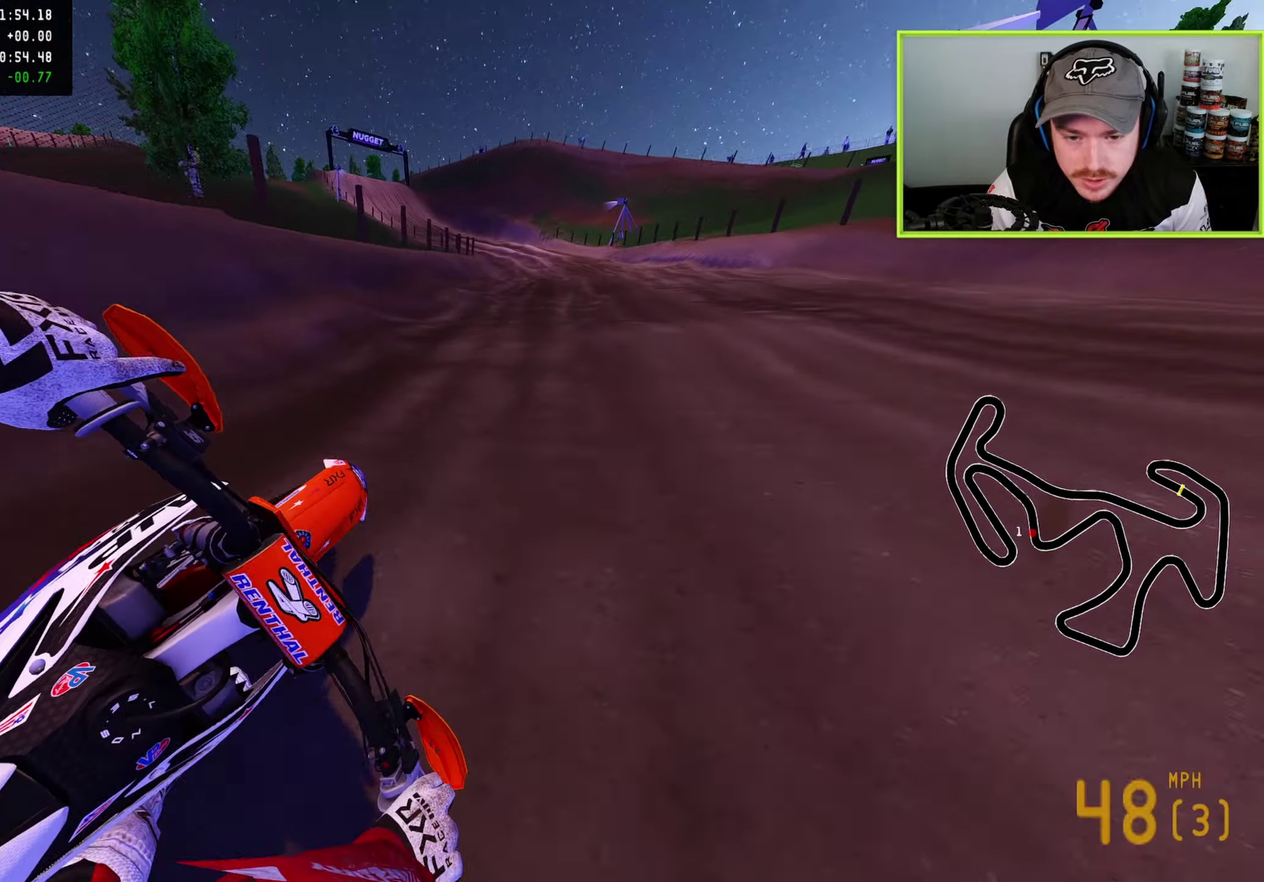
{"dt_ms": 500, "buttons": ["R2"], "left_stick": "down-left", "right_stick": "up-right", "button_events": []}
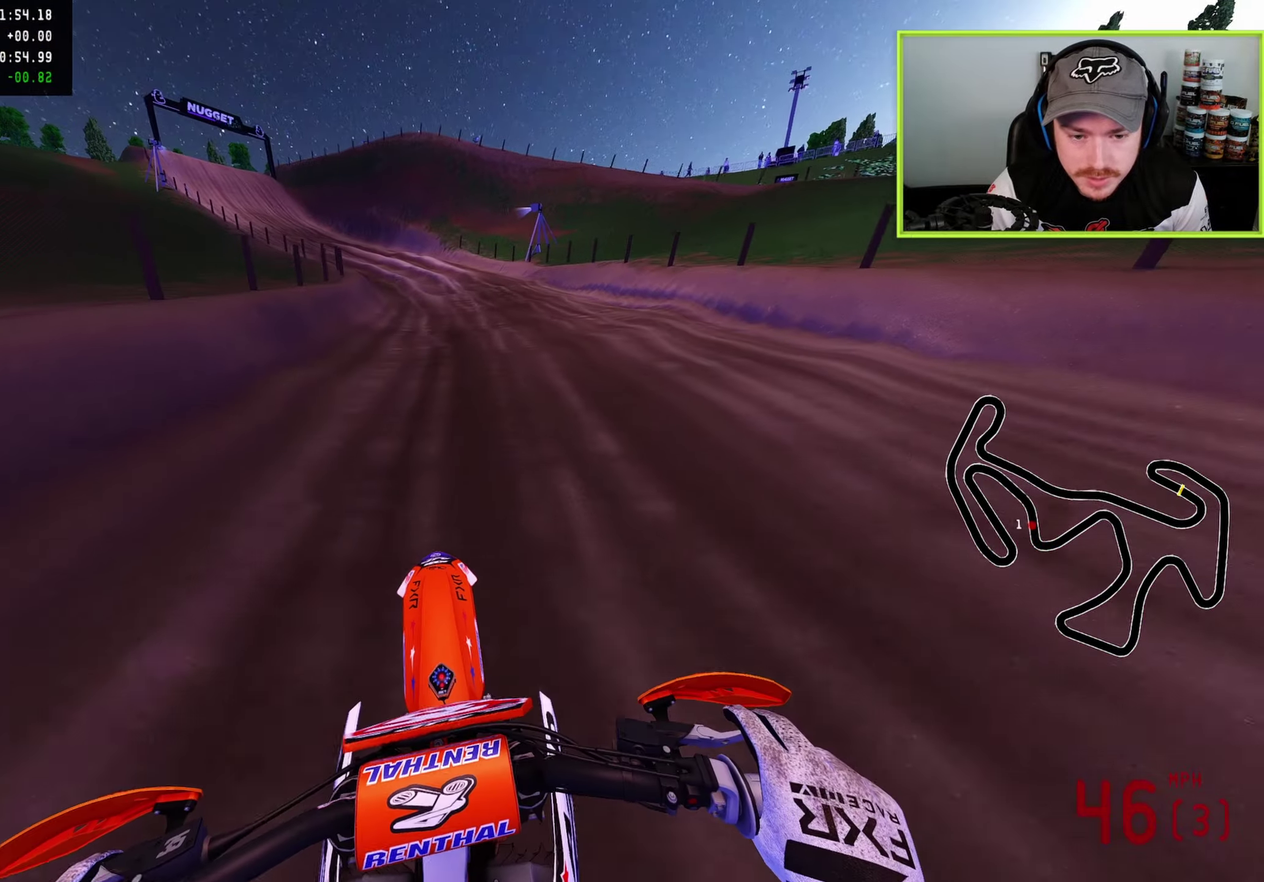
{"dt_ms": 500, "buttons": ["TRIANGLE", "R2"], "left_stick": "down-left", "right_stick": "up"}
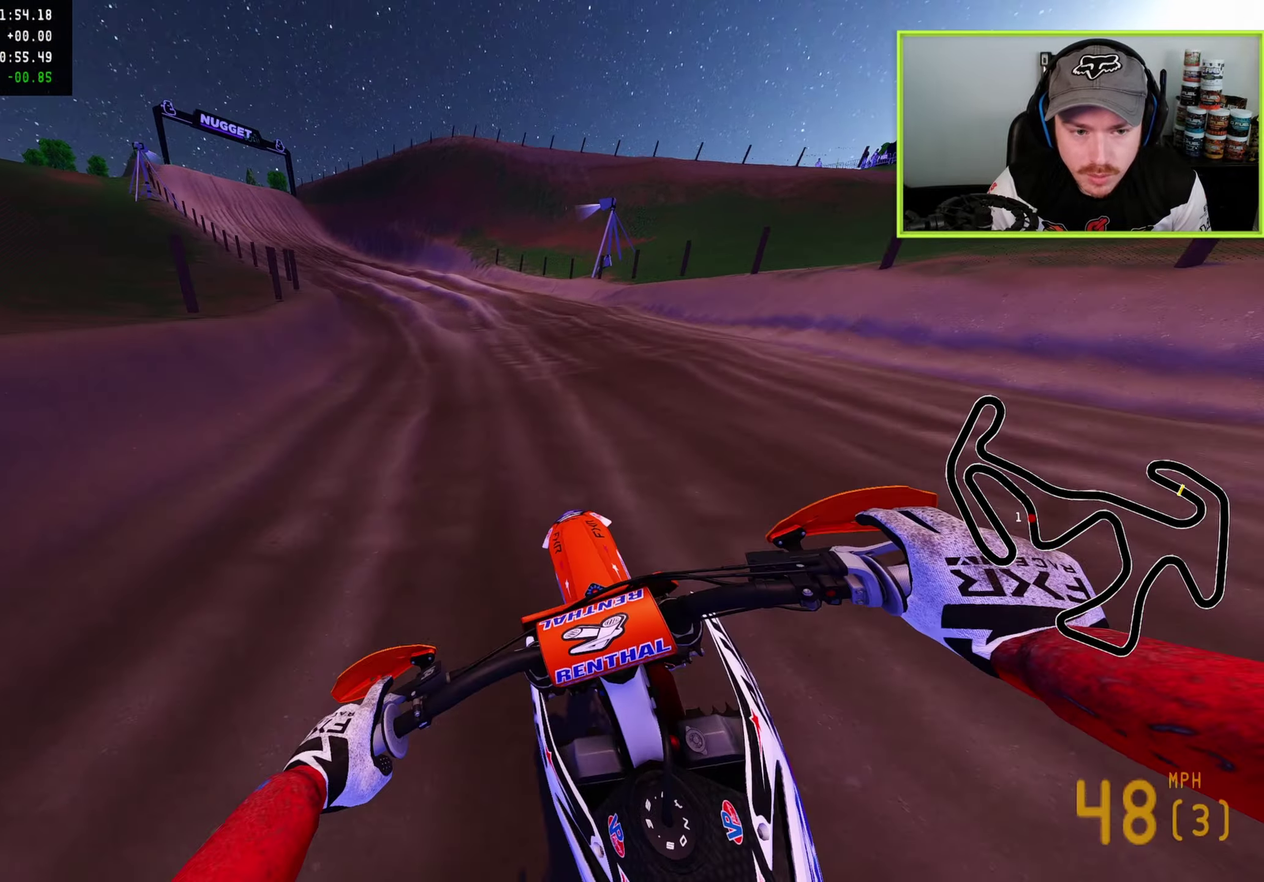
{"dt_ms": 300, "buttons": ["R2"], "left_stick": "down-left", "right_stick": "down", "button_events": [[67, "TRIANGLE", "up"]]}
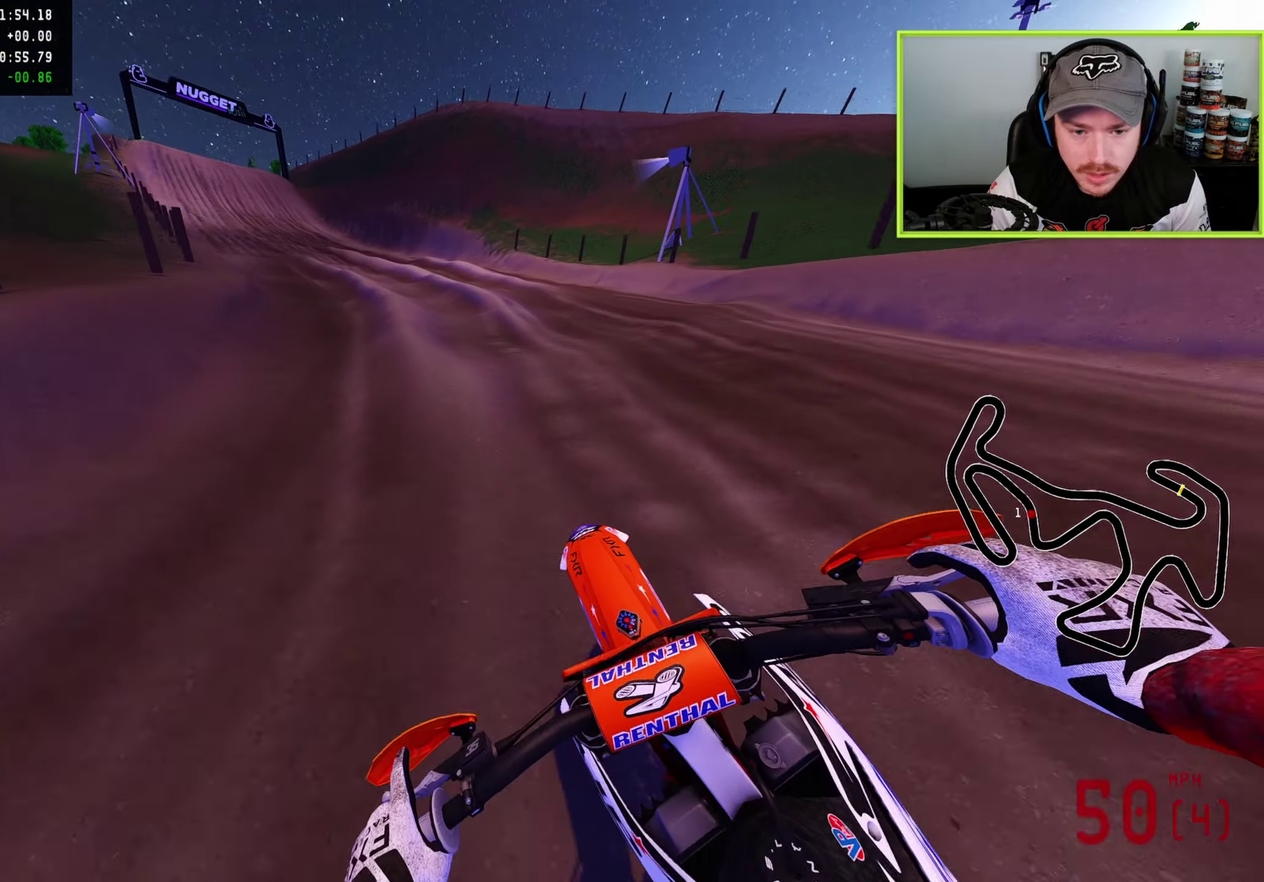
{"dt_ms": 700, "buttons": ["R2"], "left_stick": "down-left", "right_stick": "down", "button_events": []}
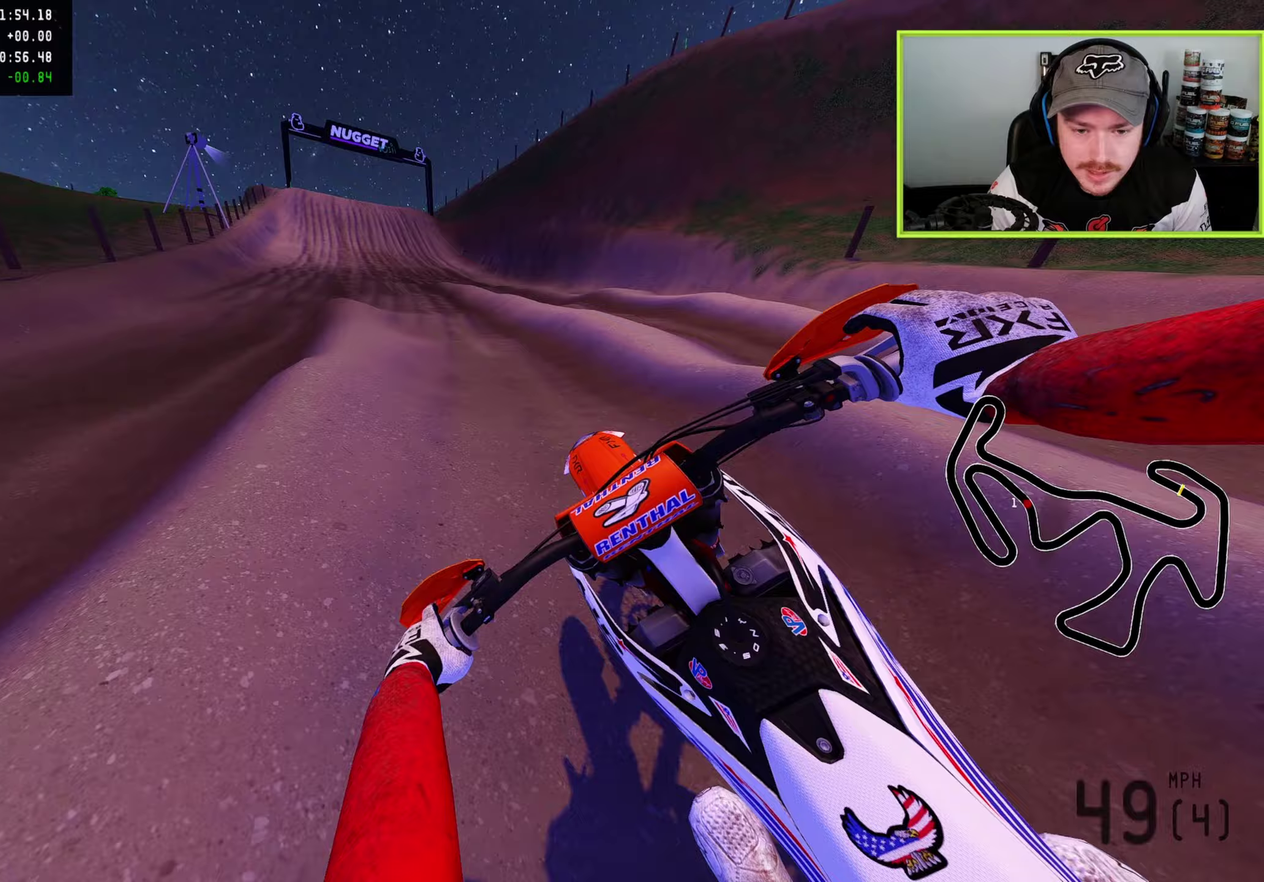
{"dt_ms": 400, "buttons": ["R2"], "left_stick": "down", "right_stick": "down", "button_events": []}
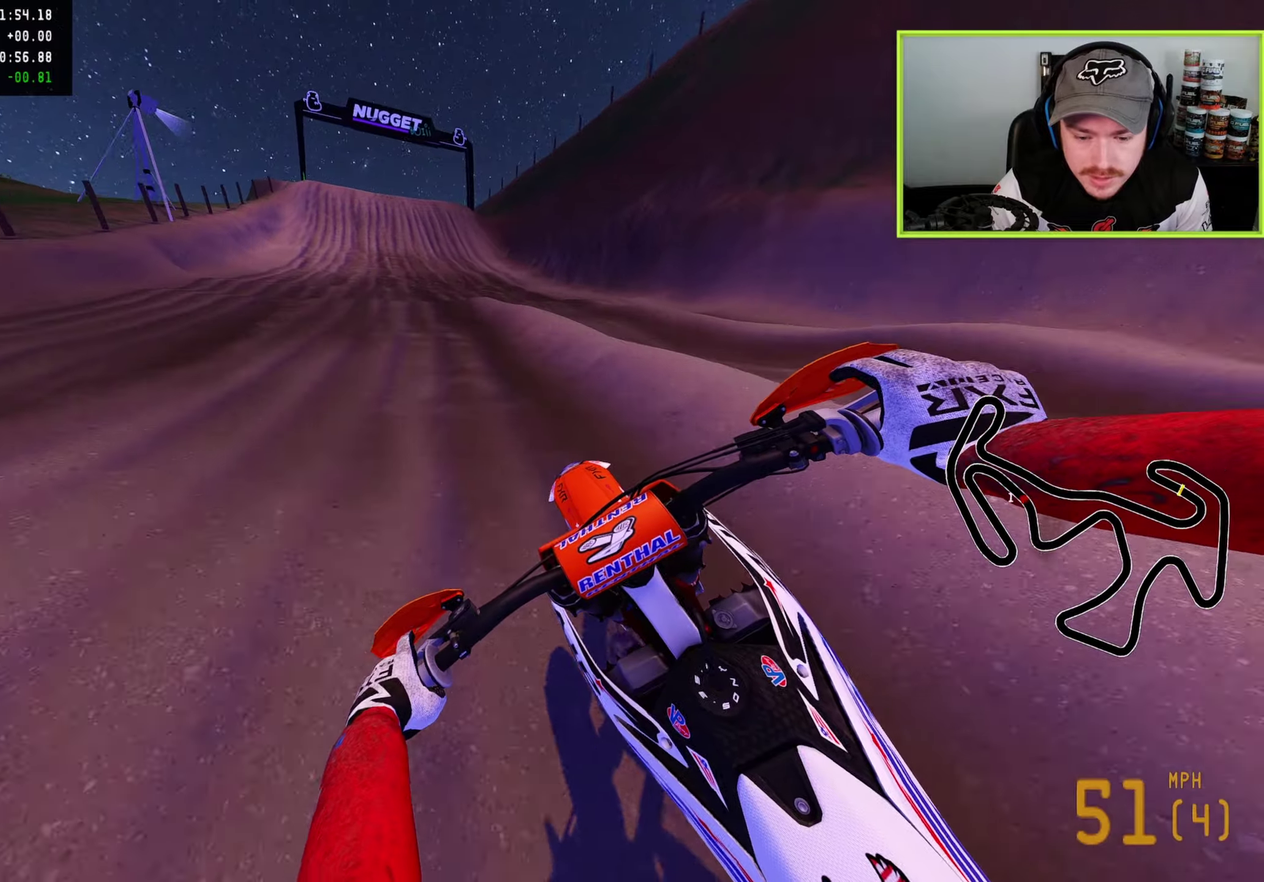
{"dt_ms": 600, "buttons": ["R2"], "left_stick": "center", "right_stick": "up"}
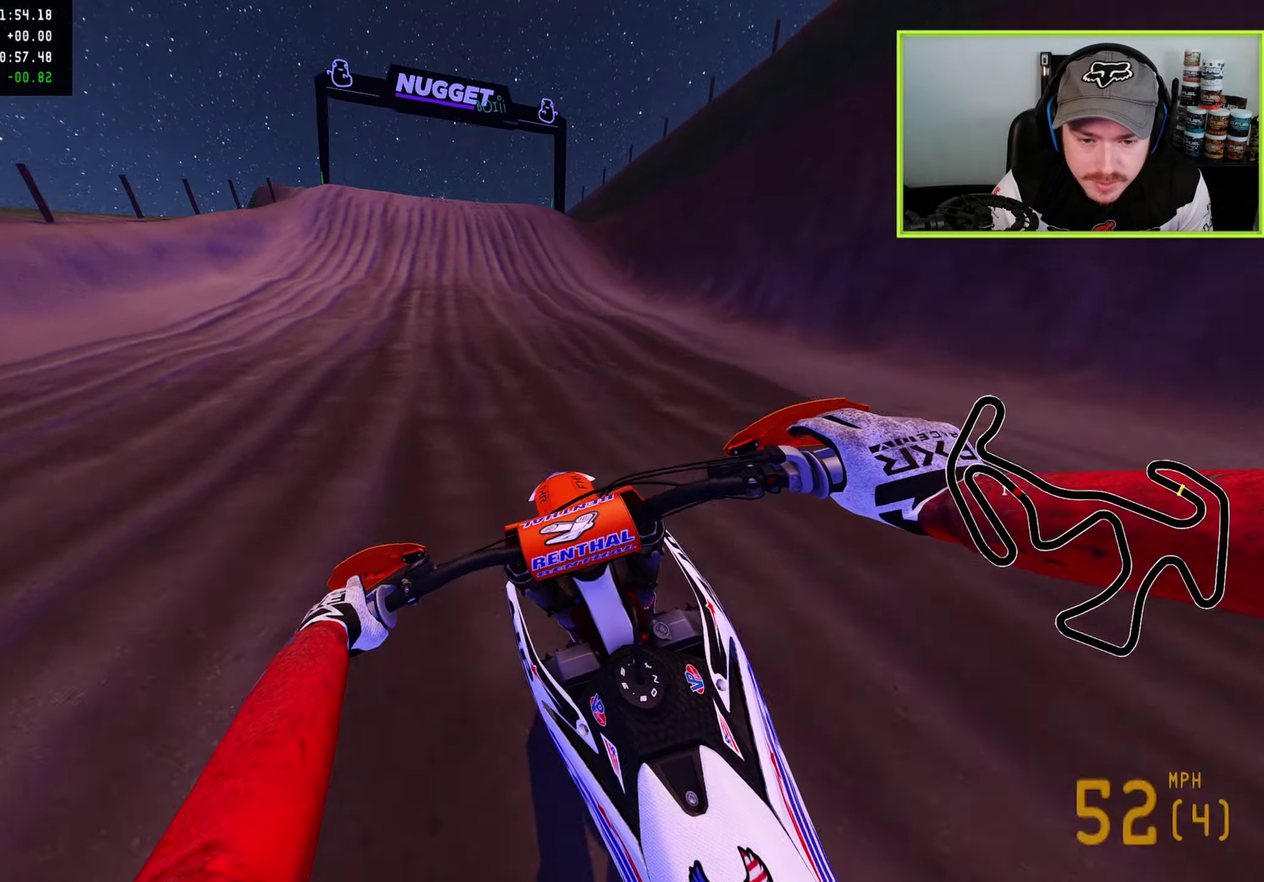
{"dt_ms": 400, "buttons": ["R2"], "left_stick": "down-left", "right_stick": "down", "button_events": []}
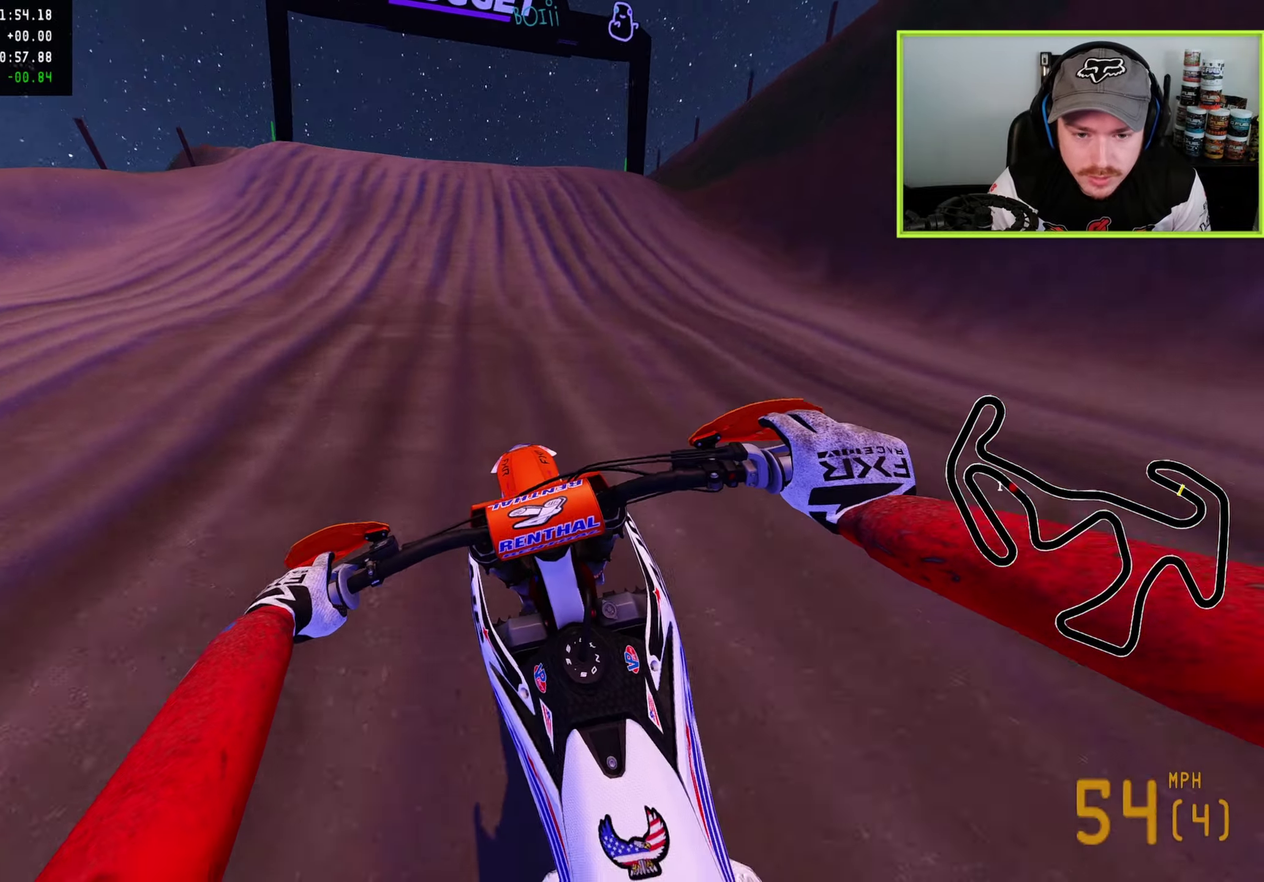
{"dt_ms": 600, "buttons": [], "left_stick": "down-left", "right_stick": "down-left", "button_events": [[167, "R2", "up"], [283, "R2", "down"], [433, "R2", "up"]]}